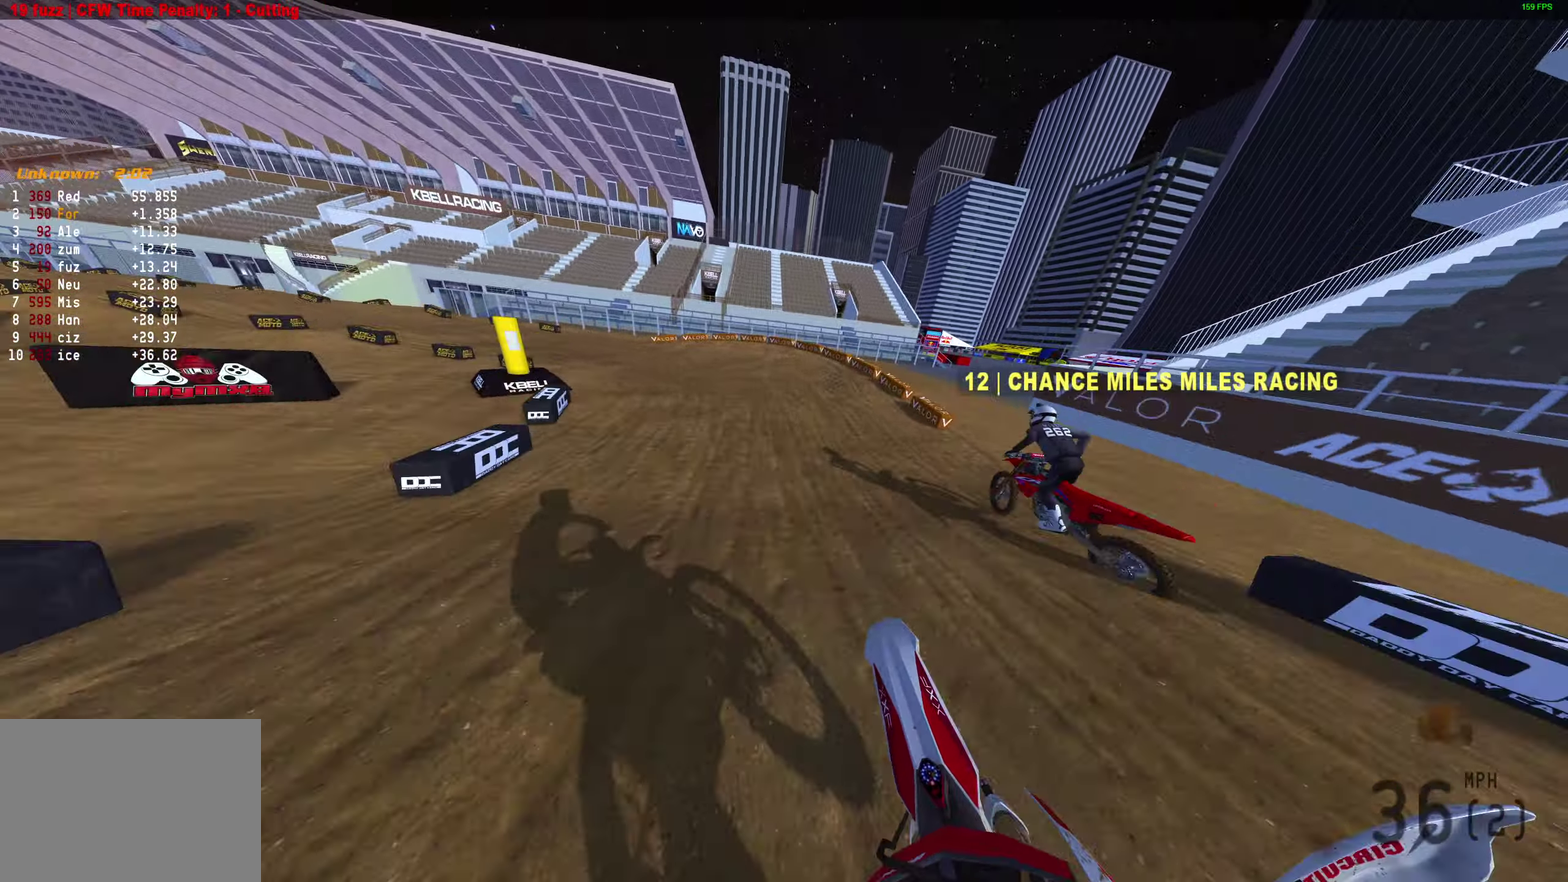
Gameplay with a controller (PlayStation layout); each line is a JSON object with the inputs held at the frame after it (dt_ms = milliseconds from this image to that frame). "events" lists button and stick changes between this image and that frame as [ms after this image, input, new state], when the widget could be followed in between.
{"dt_ms": 400, "buttons": [], "left_stick": "left", "right_stick": "right", "events": []}
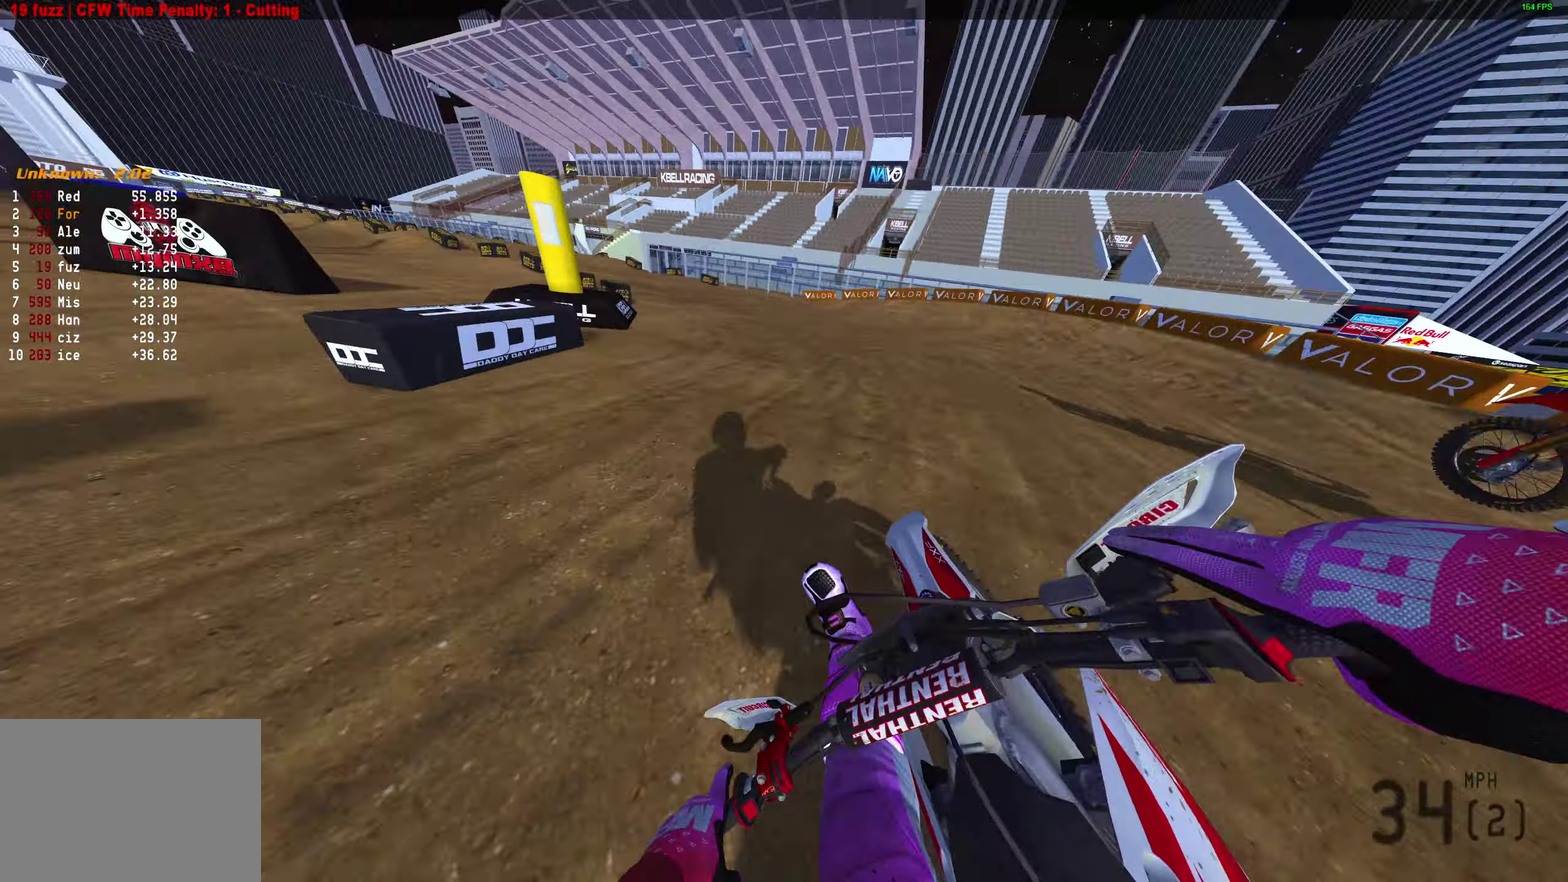
{"dt_ms": 700, "buttons": ["R2"], "left_stick": "left", "right_stick": "right", "events": [[150, "R2", "down"], [317, "right_stick", "up-right"], [417, "right_stick", "right"]]}
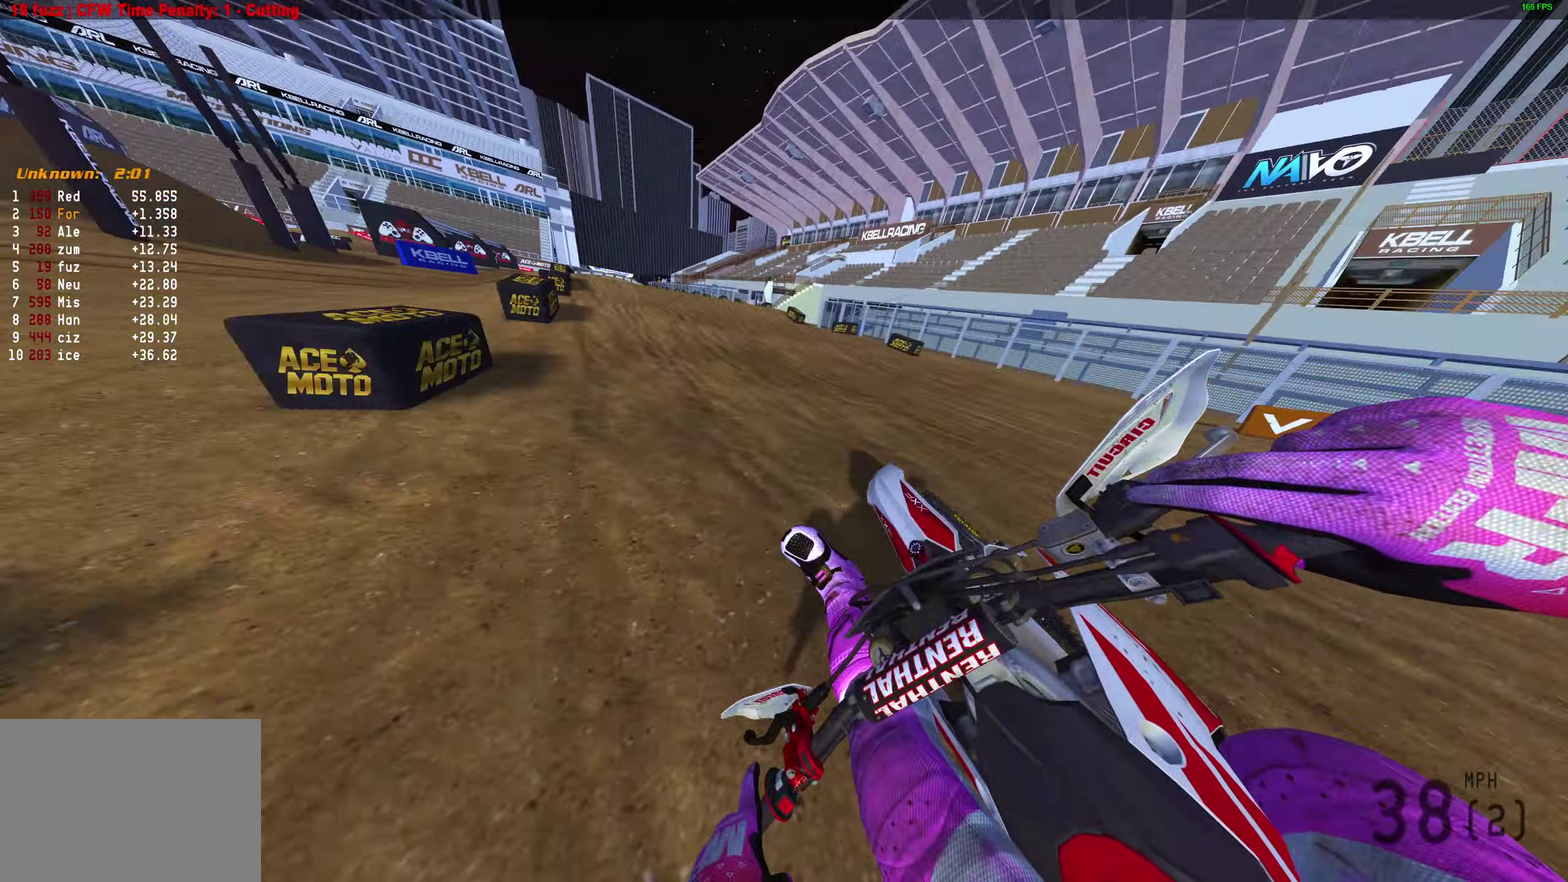
{"dt_ms": 300, "buttons": ["R2"], "left_stick": "up-left", "right_stick": "up", "events": [[50, "right_stick", "up-right"], [283, "left_stick", "up-left"], [283, "right_stick", "up"]]}
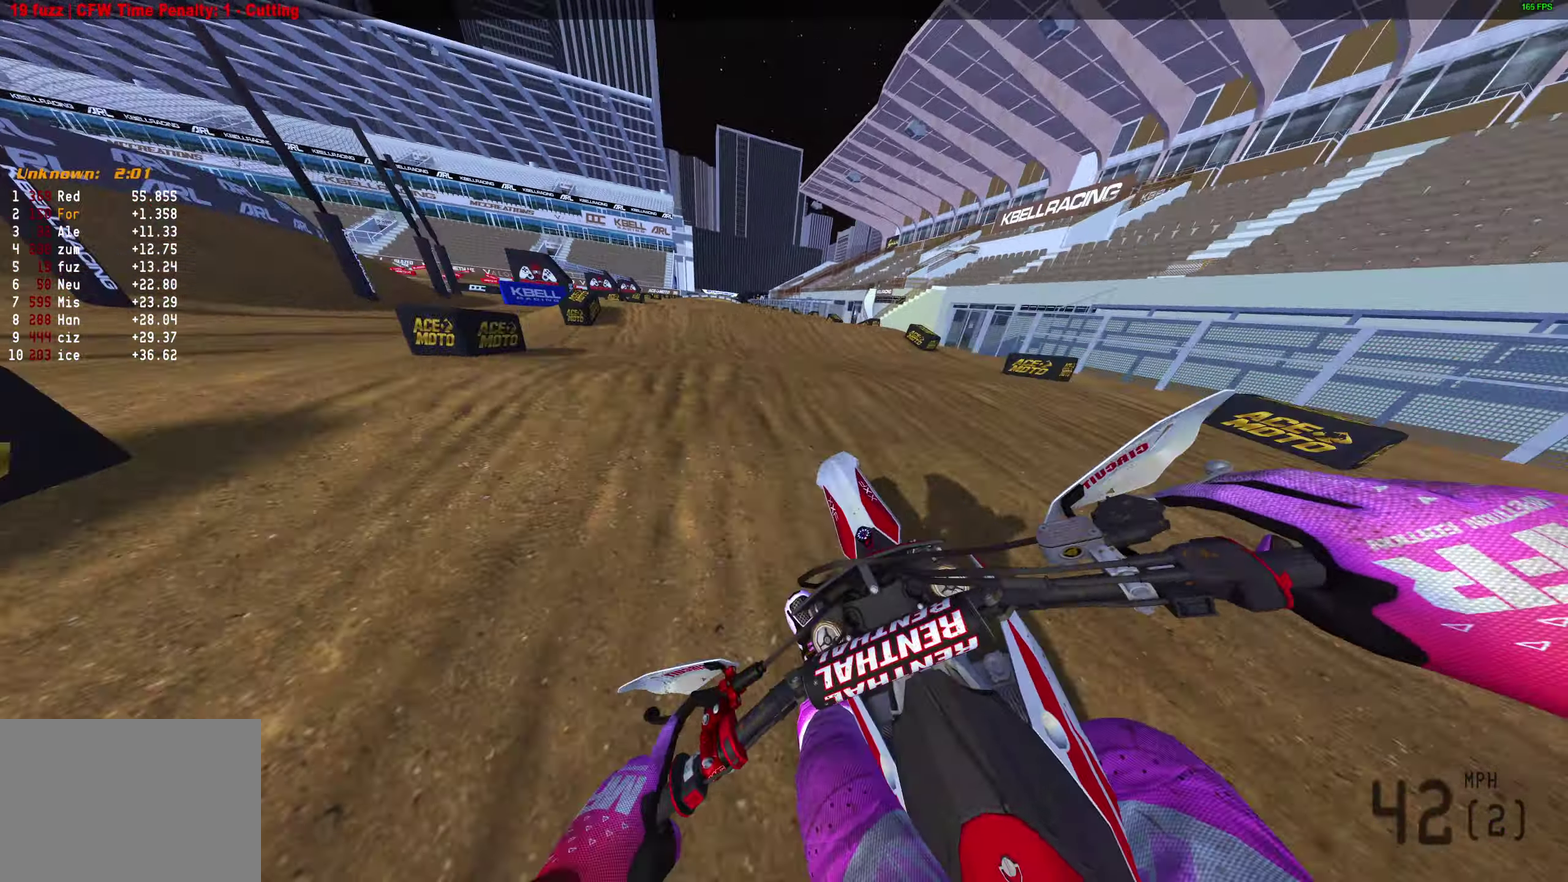
{"dt_ms": 600, "buttons": [], "left_stick": "center", "right_stick": "center"}